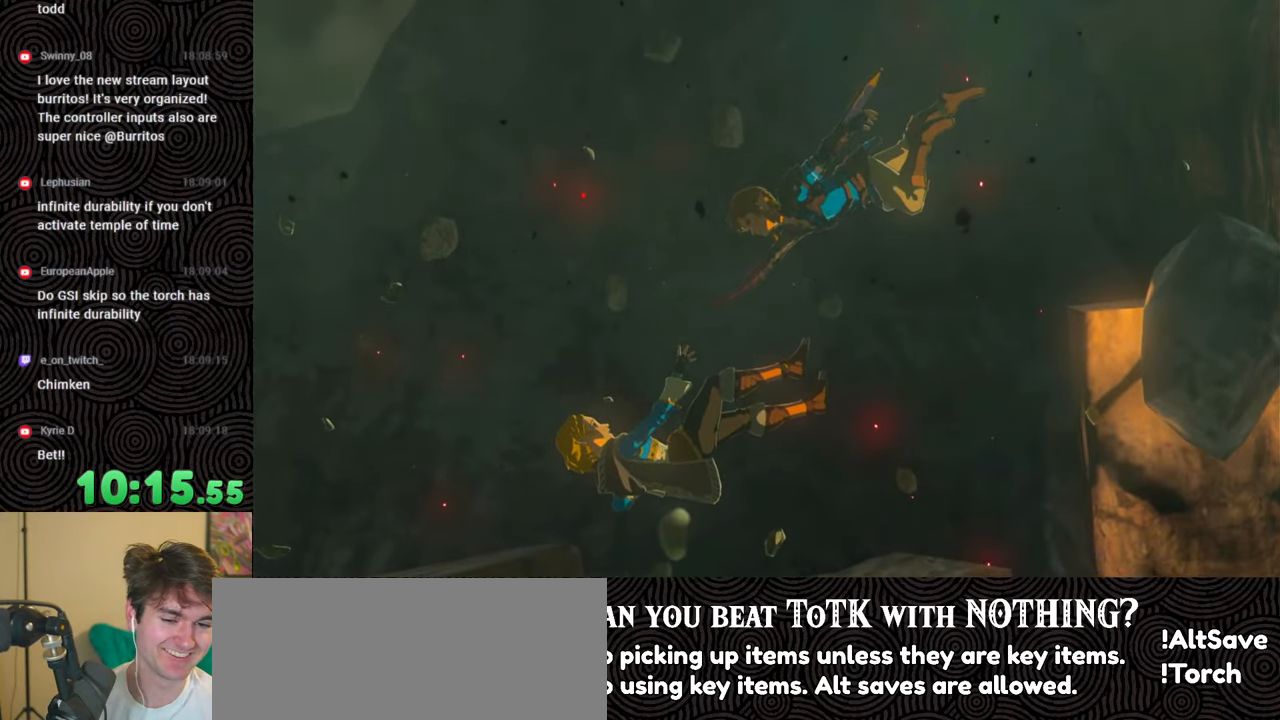
Gameplay with a controller (Nintendo layout); each line is a JSON object with the inputs held at the frame after it. "events" lists button and stick changes between this image and that frame as [ms after this image, input, new state], when the widget could be followed in between. Not read: L3 R3.
{"buttons": ["X"], "left_stick": "center", "right_stick": "center", "events": [[383, "X", "down"]]}
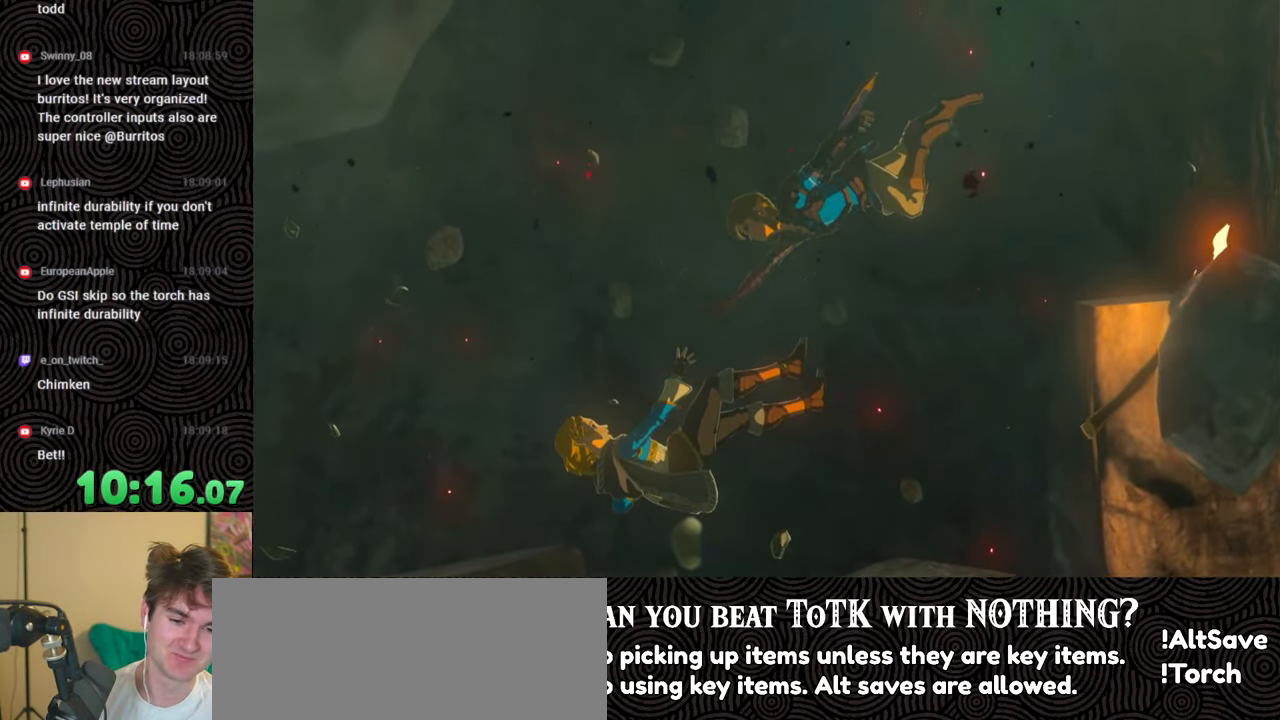
{"buttons": [], "left_stick": "up", "right_stick": "center", "events": [[100, "X", "up"], [317, "START", "down"], [350, "left_stick", "up"], [500, "START", "up"]]}
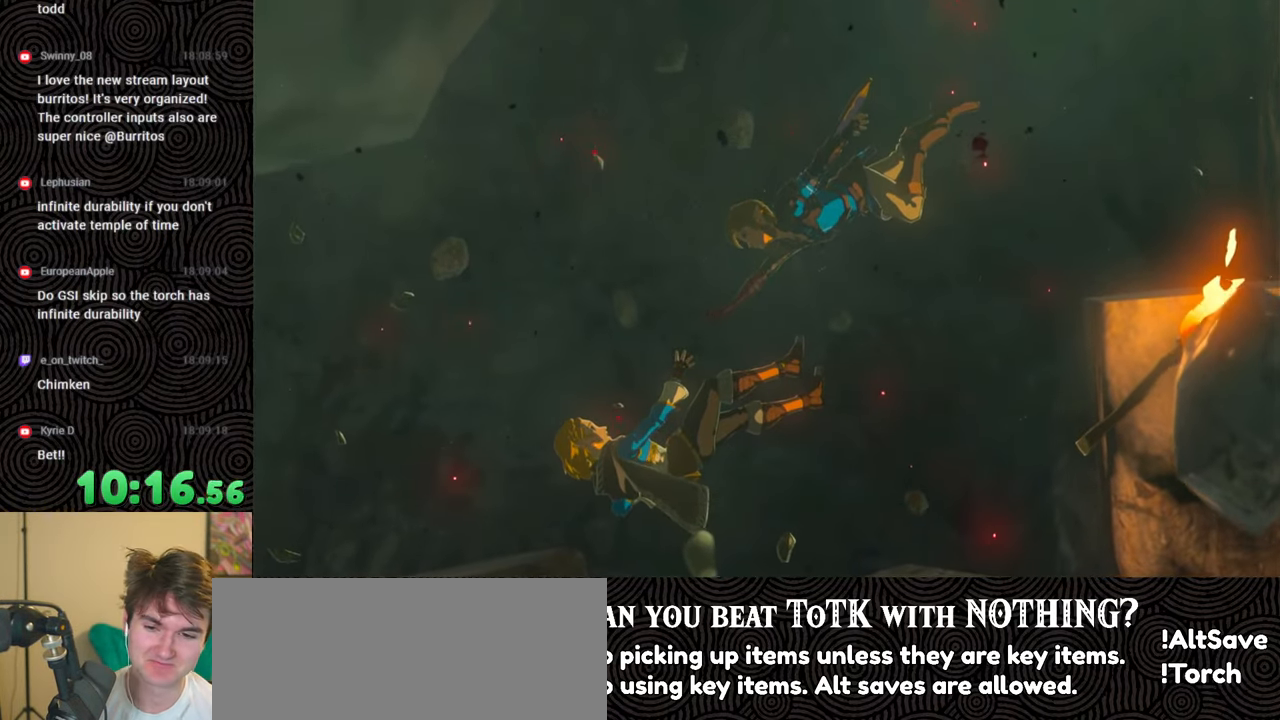
{"buttons": [], "left_stick": "up", "right_stick": "center", "events": []}
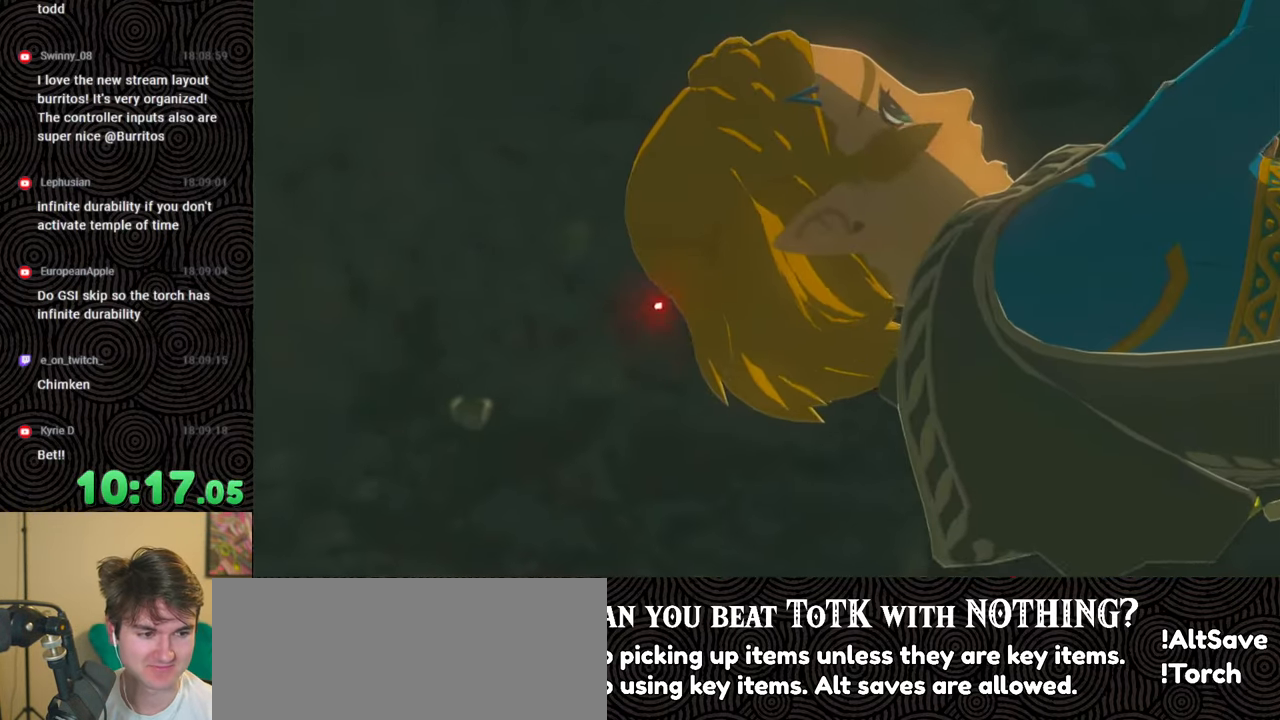
{"buttons": [], "left_stick": "up", "right_stick": "center", "events": []}
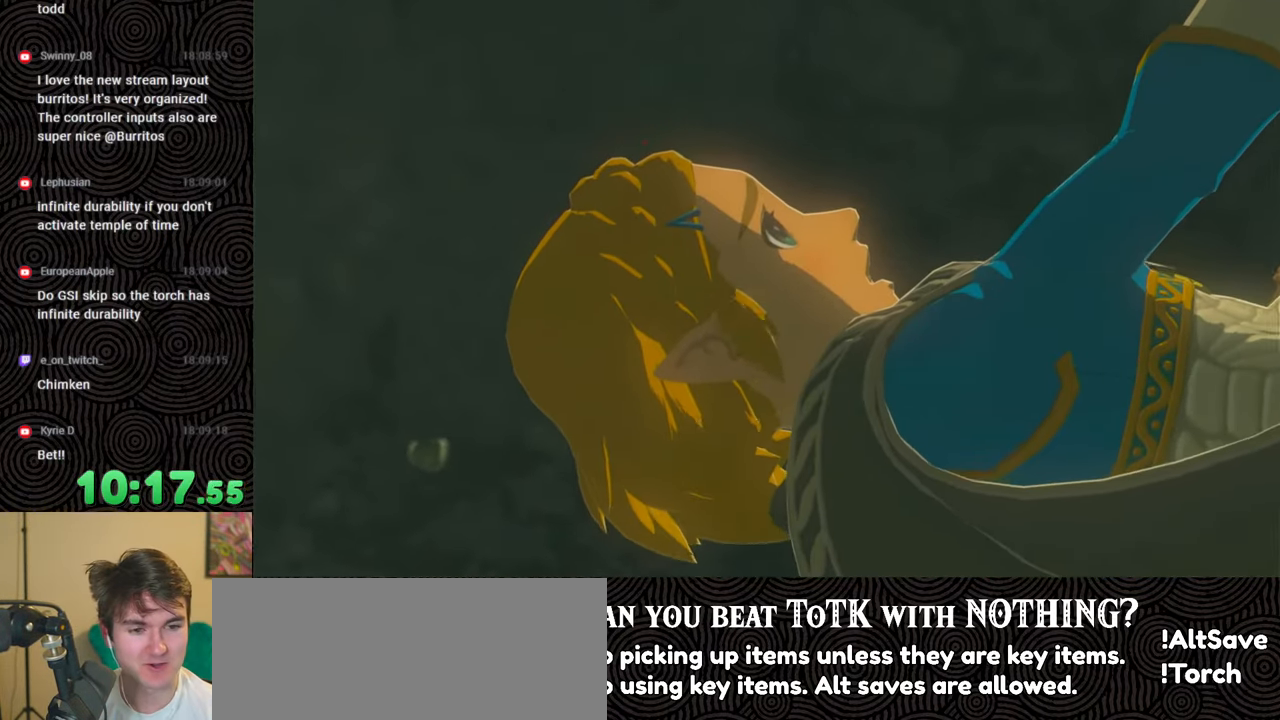
{"buttons": [], "left_stick": "up", "right_stick": "center", "events": []}
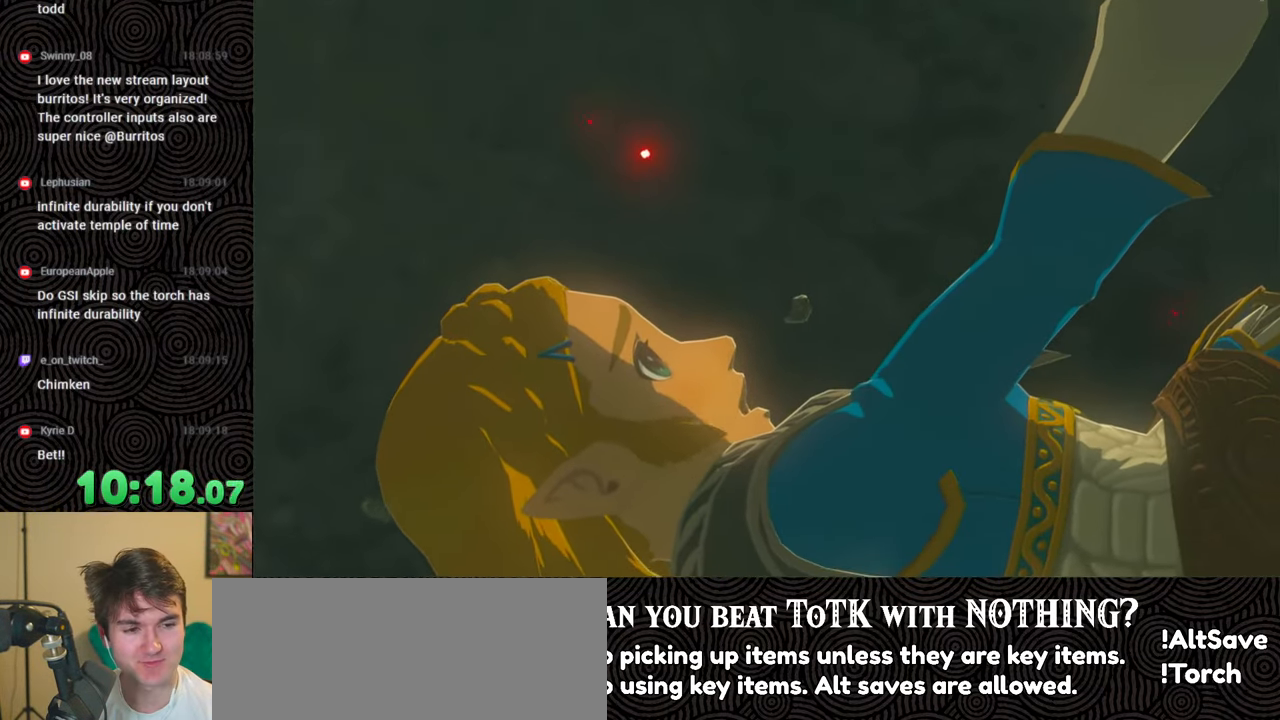
{"buttons": [], "left_stick": "up", "right_stick": "center", "events": []}
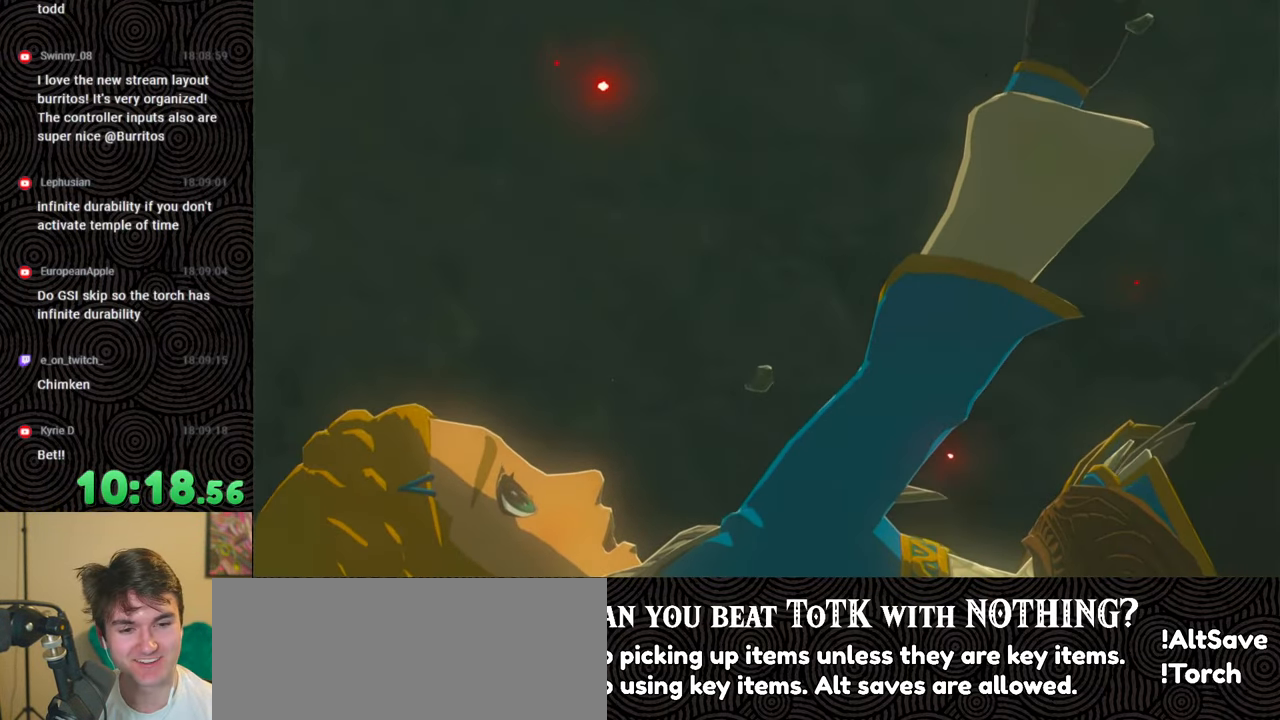
{"buttons": [], "left_stick": "up", "right_stick": "center", "events": []}
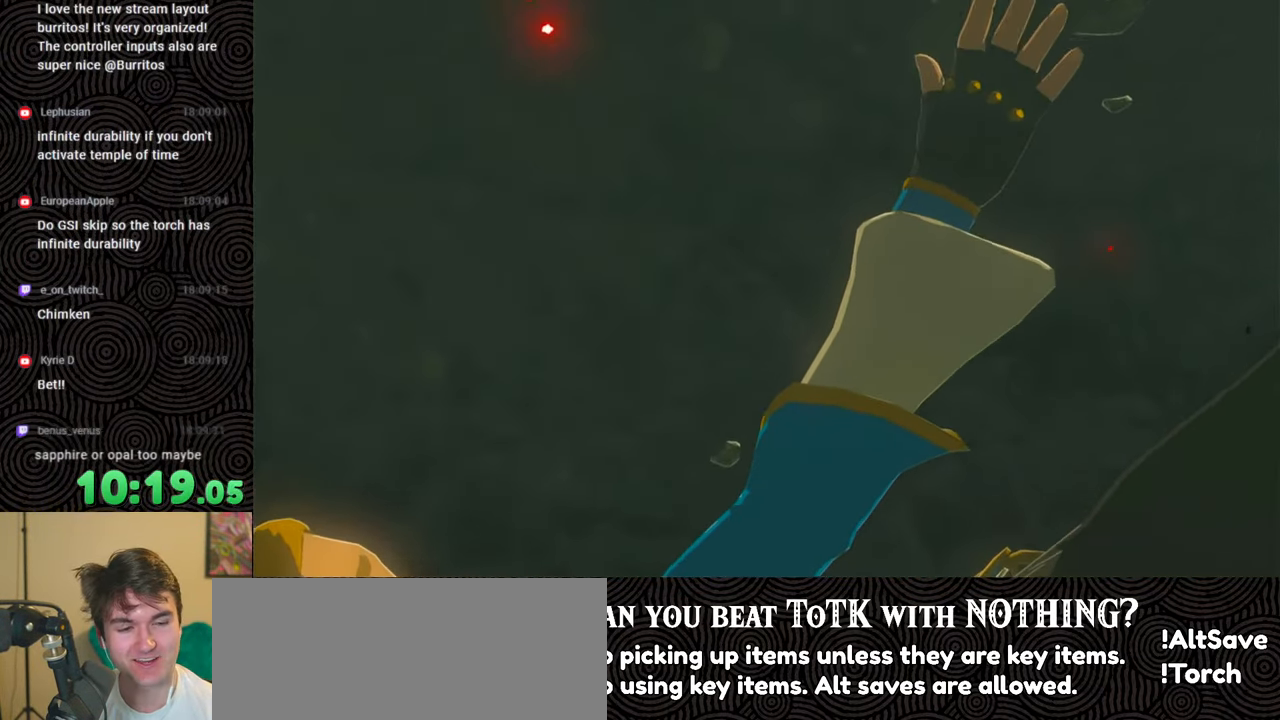
{"buttons": [], "left_stick": "up", "right_stick": "center", "events": []}
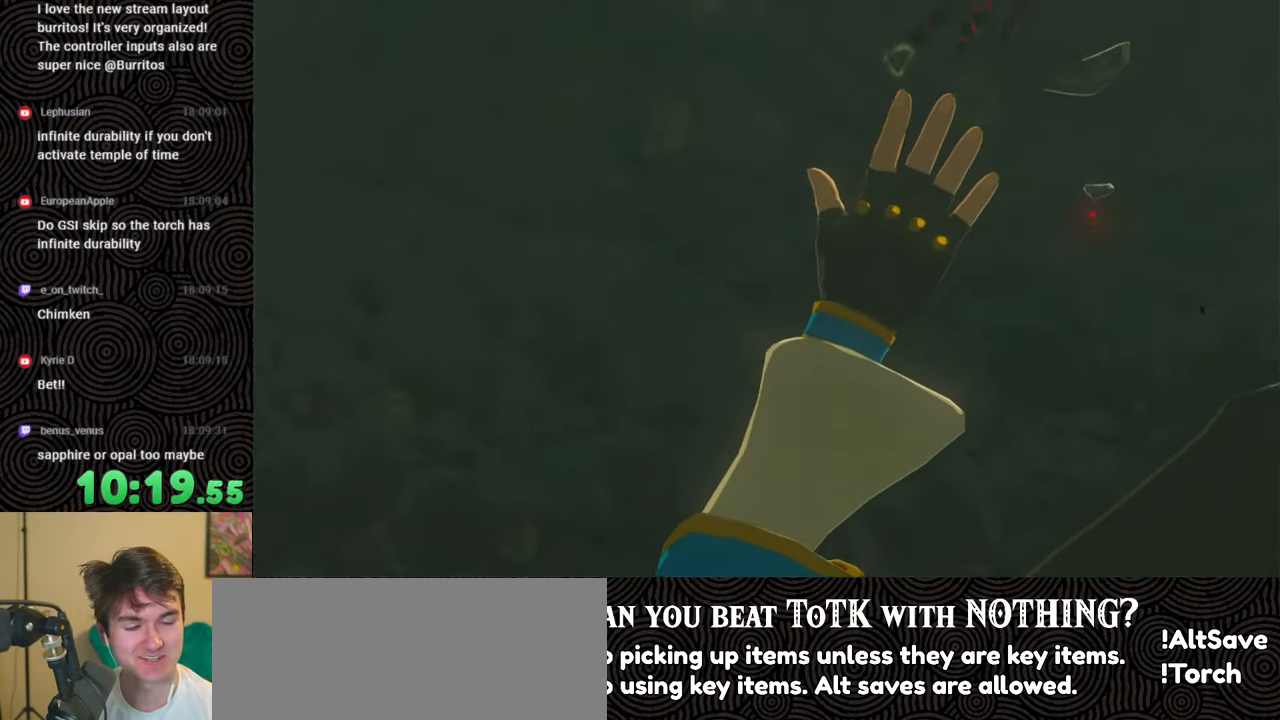
{"buttons": [], "left_stick": "up", "right_stick": "center", "events": []}
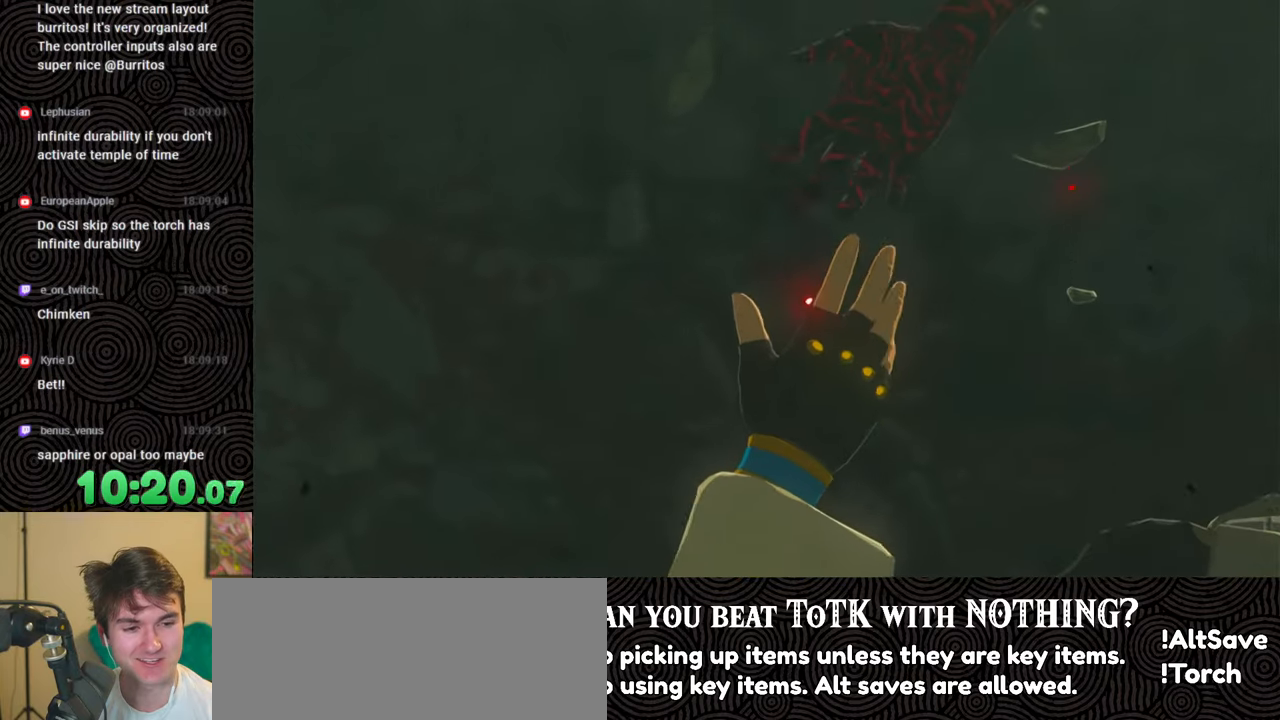
{"buttons": [], "left_stick": "up", "right_stick": "center", "events": []}
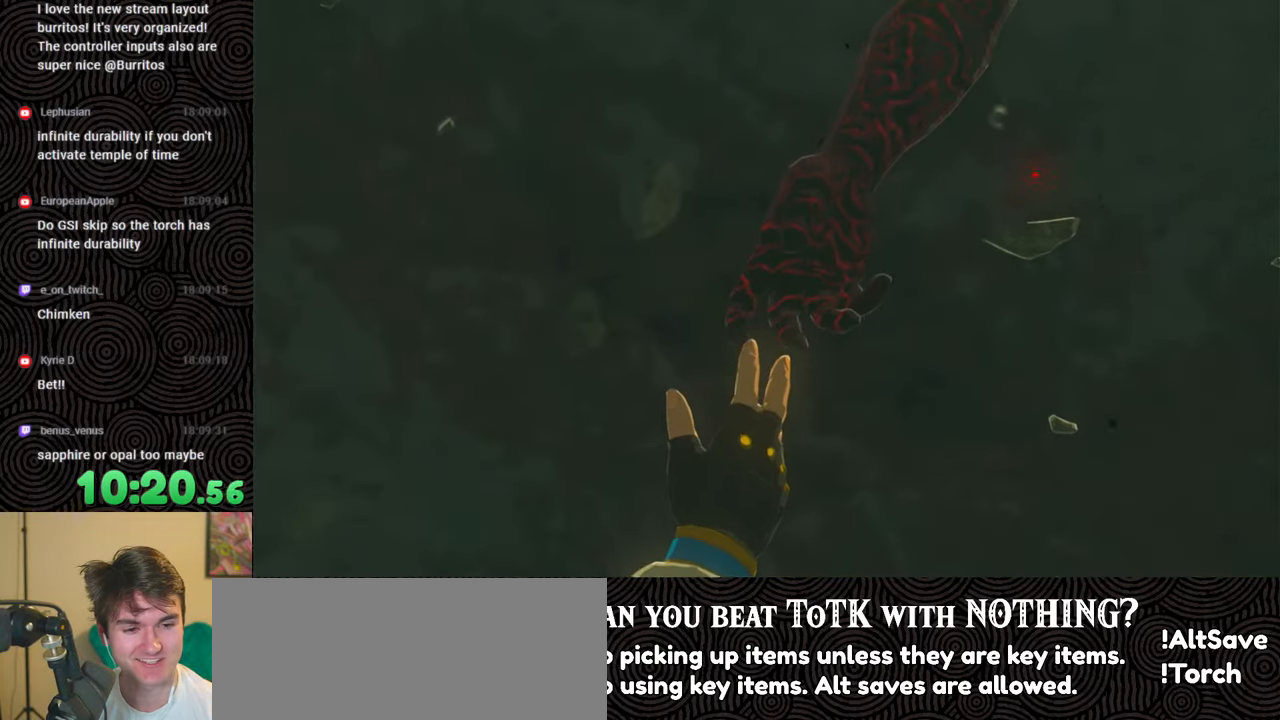
{"buttons": [], "left_stick": "up", "right_stick": "center", "events": []}
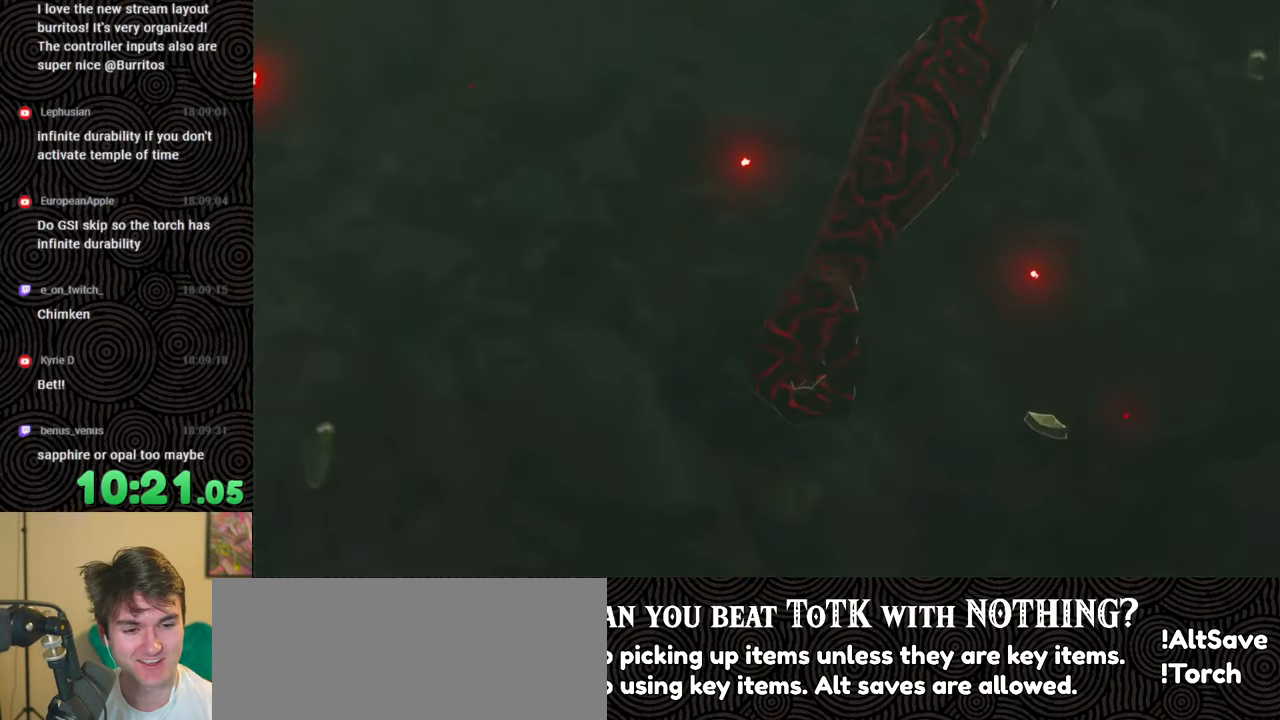
{"buttons": [], "left_stick": "center", "right_stick": "center", "events": [[383, "left_stick", "center"]]}
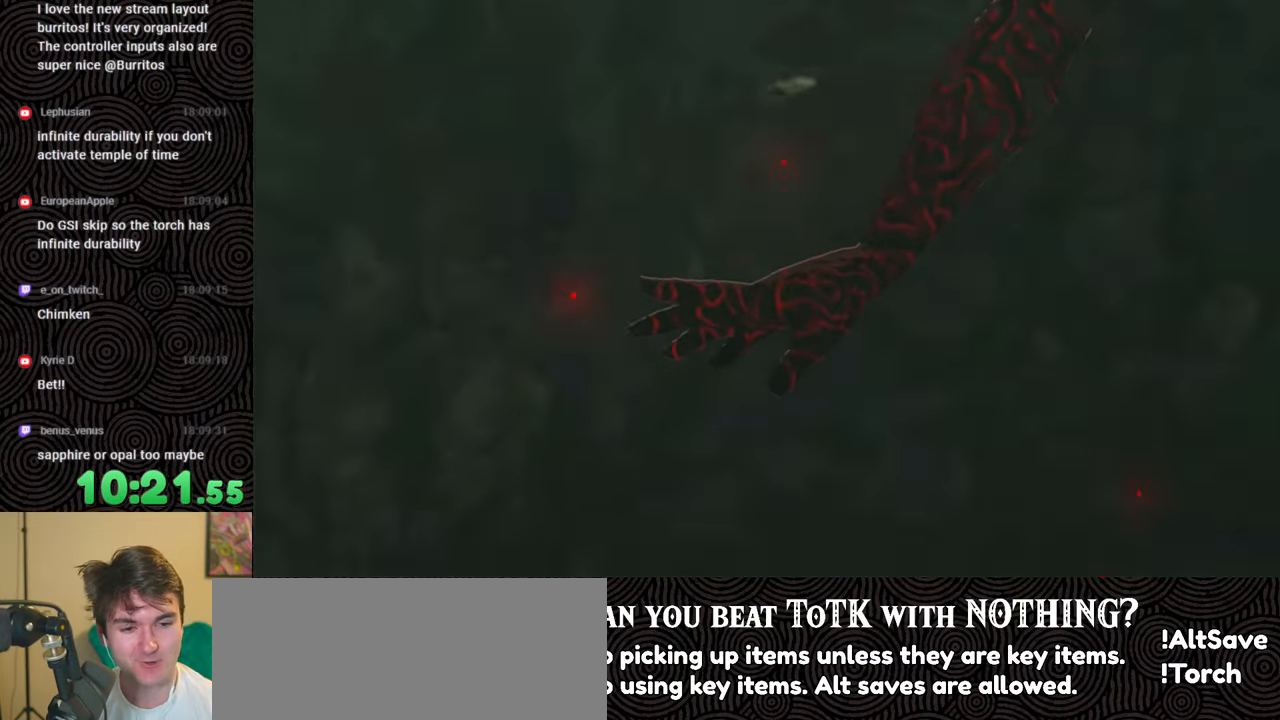
{"buttons": [], "left_stick": "center", "right_stick": "center", "events": []}
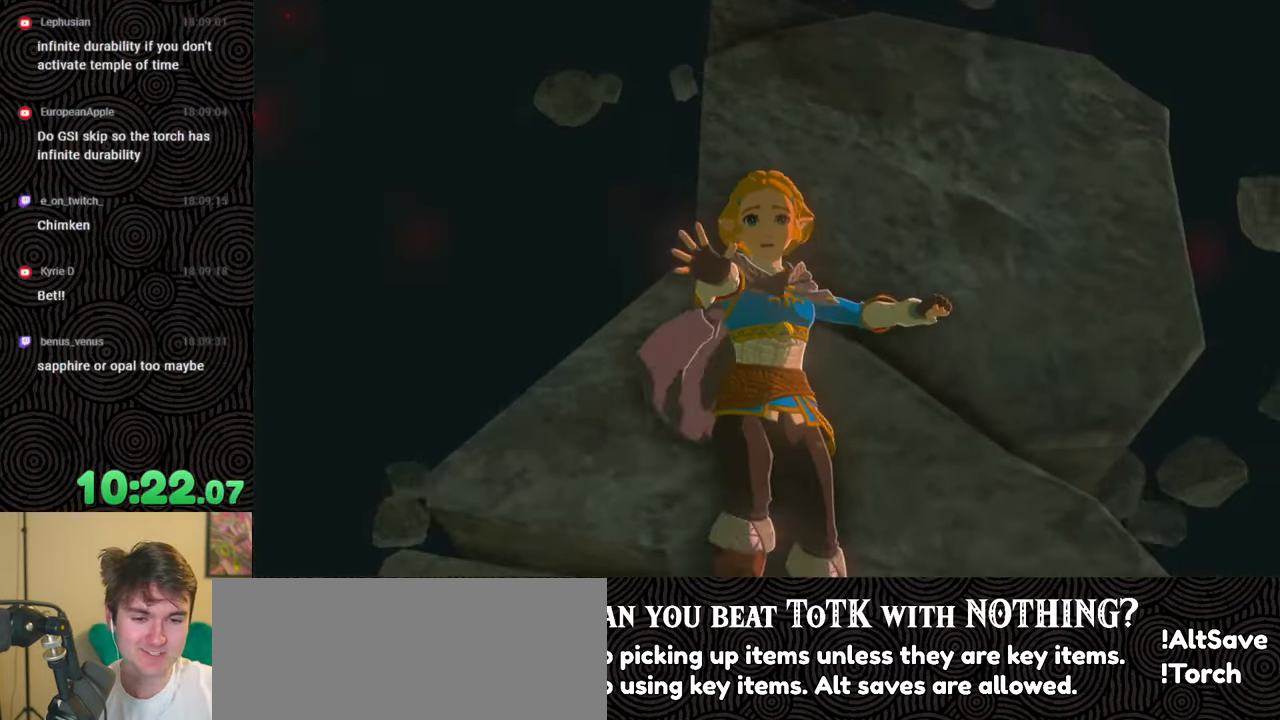
{"buttons": [], "left_stick": "center", "right_stick": "center", "events": []}
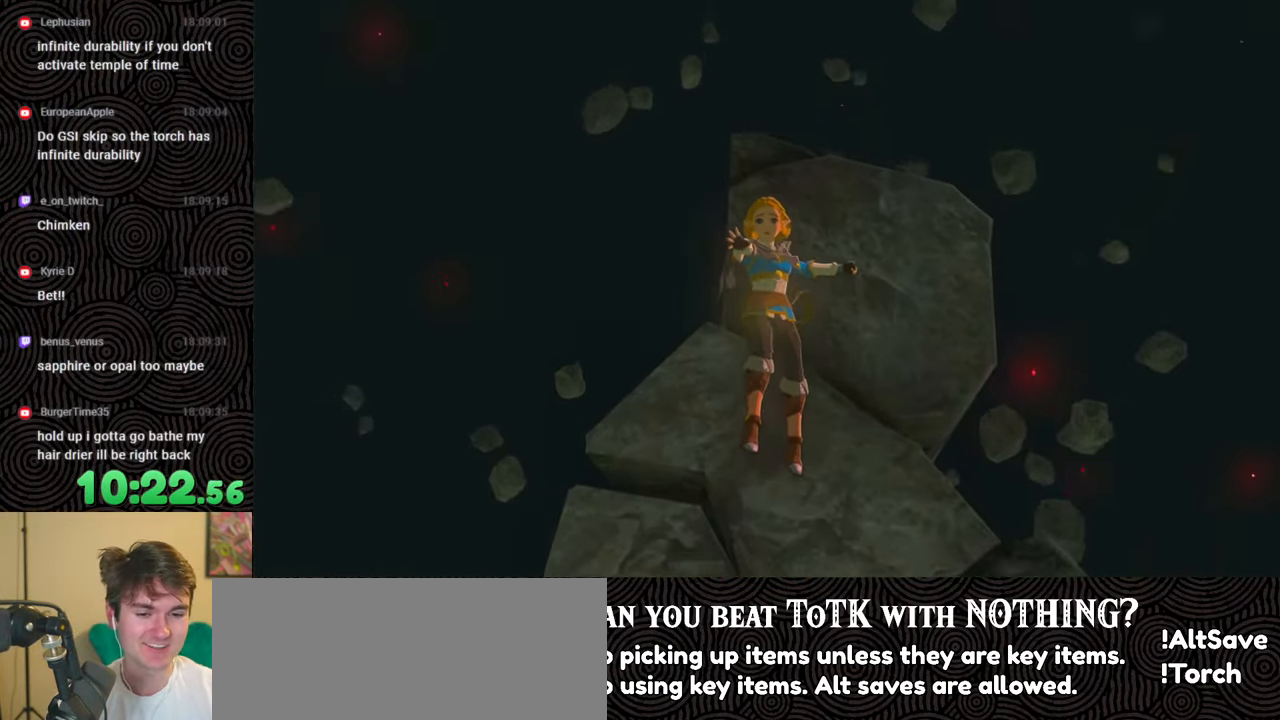
{"buttons": ["START"], "left_stick": "up", "right_stick": "center", "events": [[167, "X", "down"], [317, "left_stick", "up"], [400, "X", "up"], [500, "START", "down"]]}
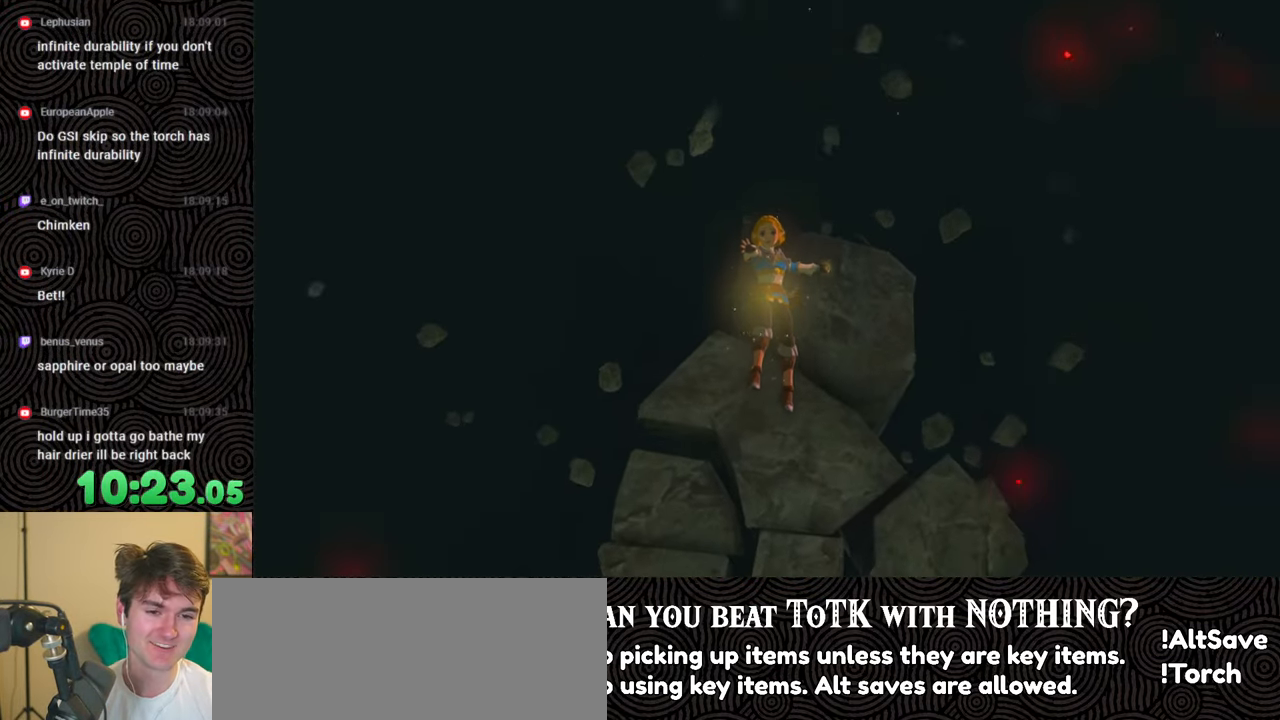
{"buttons": [], "left_stick": "up", "right_stick": "center", "events": [[200, "START", "up"]]}
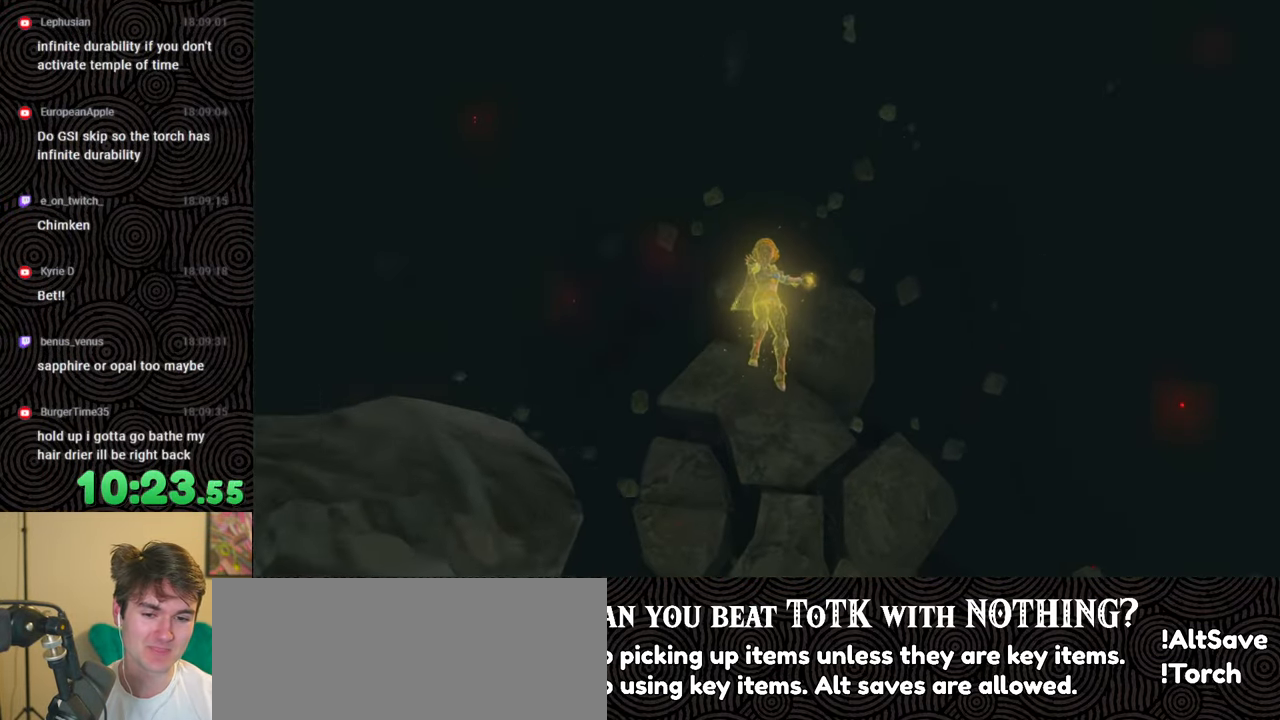
{"buttons": [], "left_stick": "up", "right_stick": "center", "events": [[233, "X", "down"], [433, "X", "up"]]}
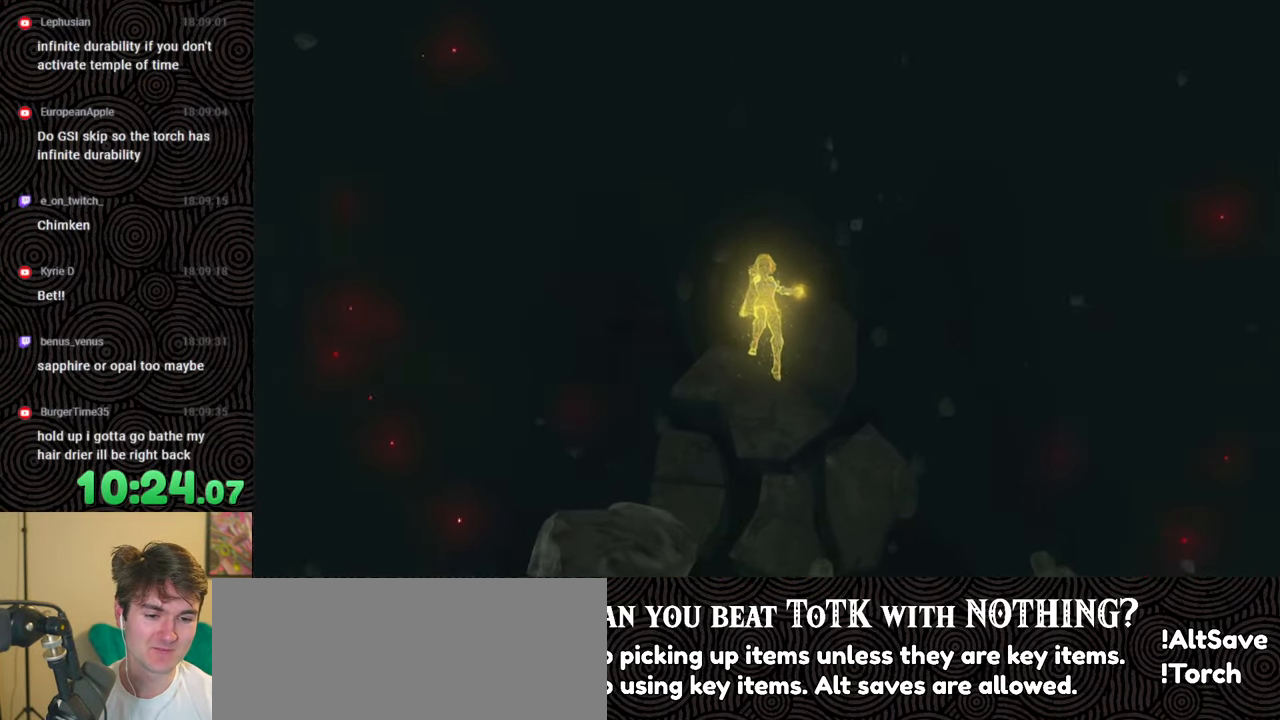
{"buttons": ["START"], "left_stick": "up", "right_stick": "center", "events": [[350, "START", "down"]]}
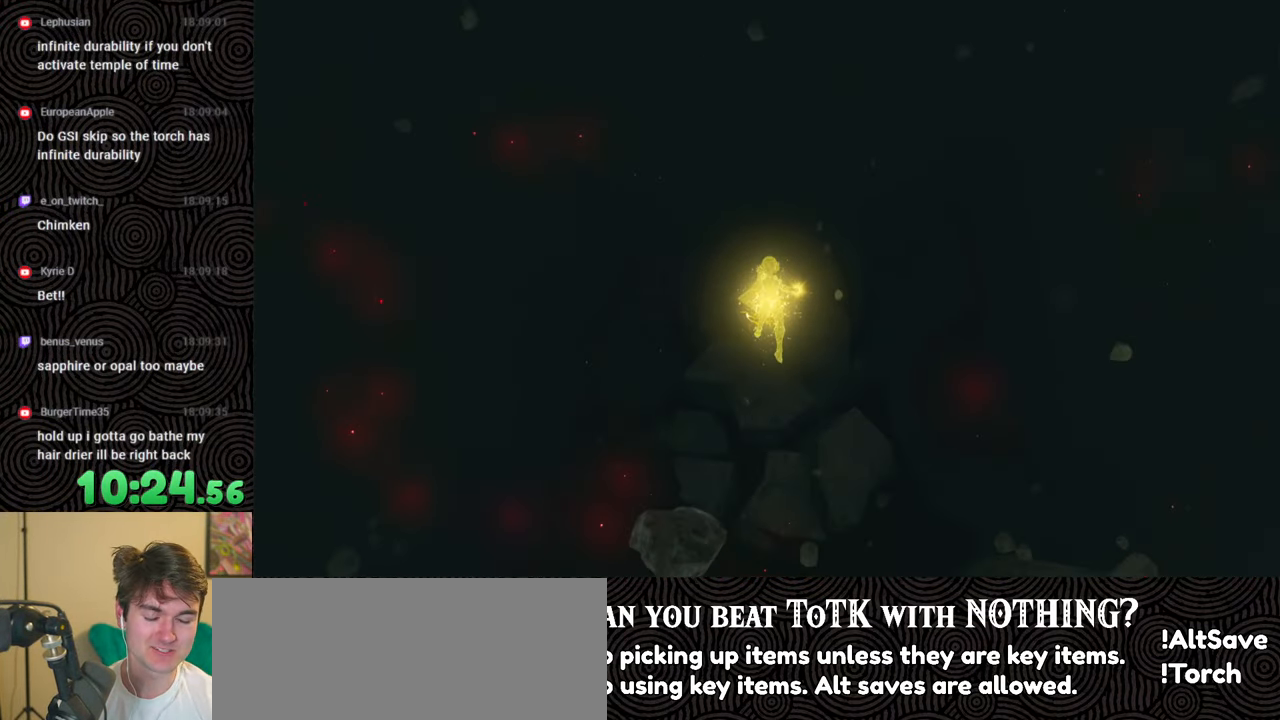
{"buttons": [], "left_stick": "up", "right_stick": "center", "events": [[17, "START", "up"]]}
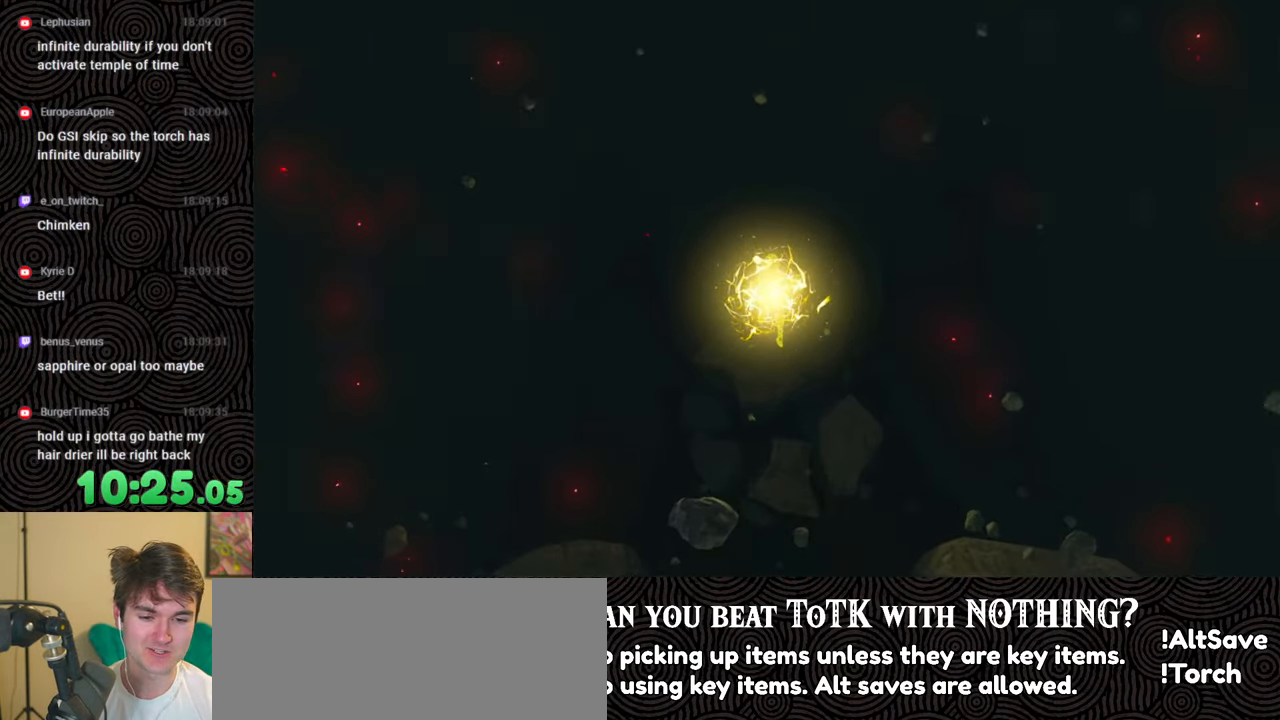
{"buttons": [], "left_stick": "up", "right_stick": "center", "events": []}
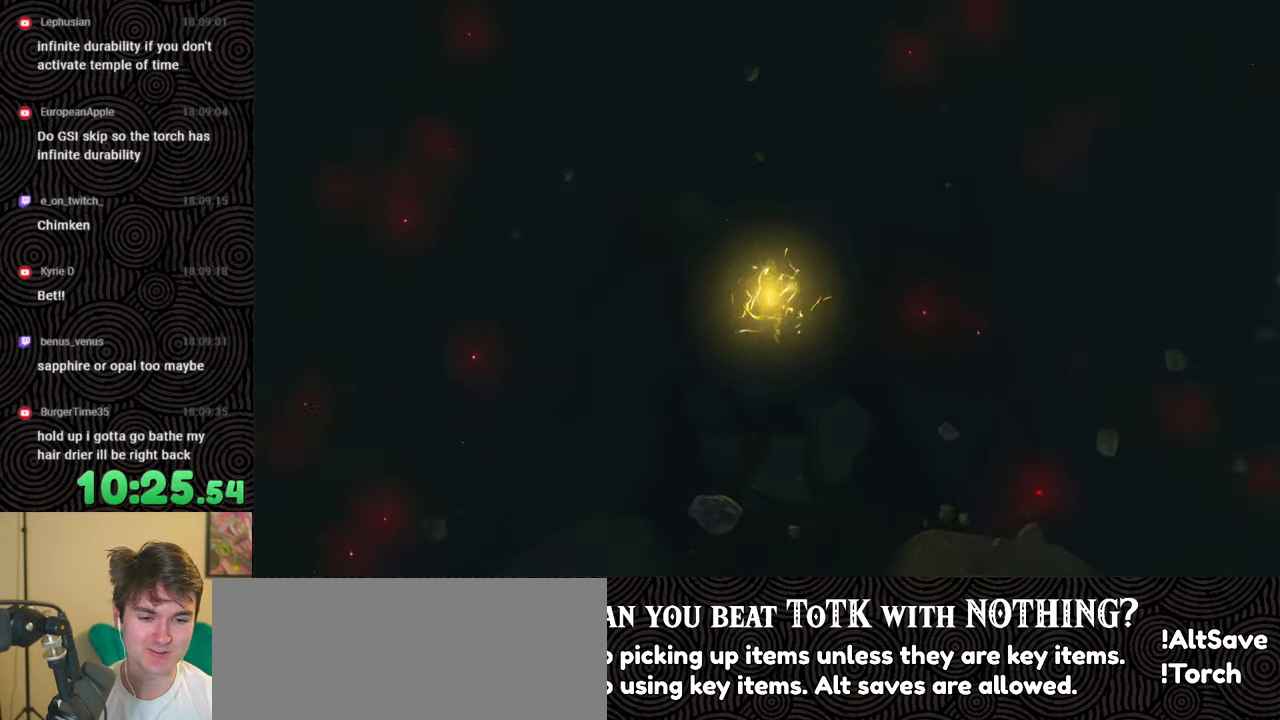
{"buttons": [], "left_stick": "up", "right_stick": "center", "events": []}
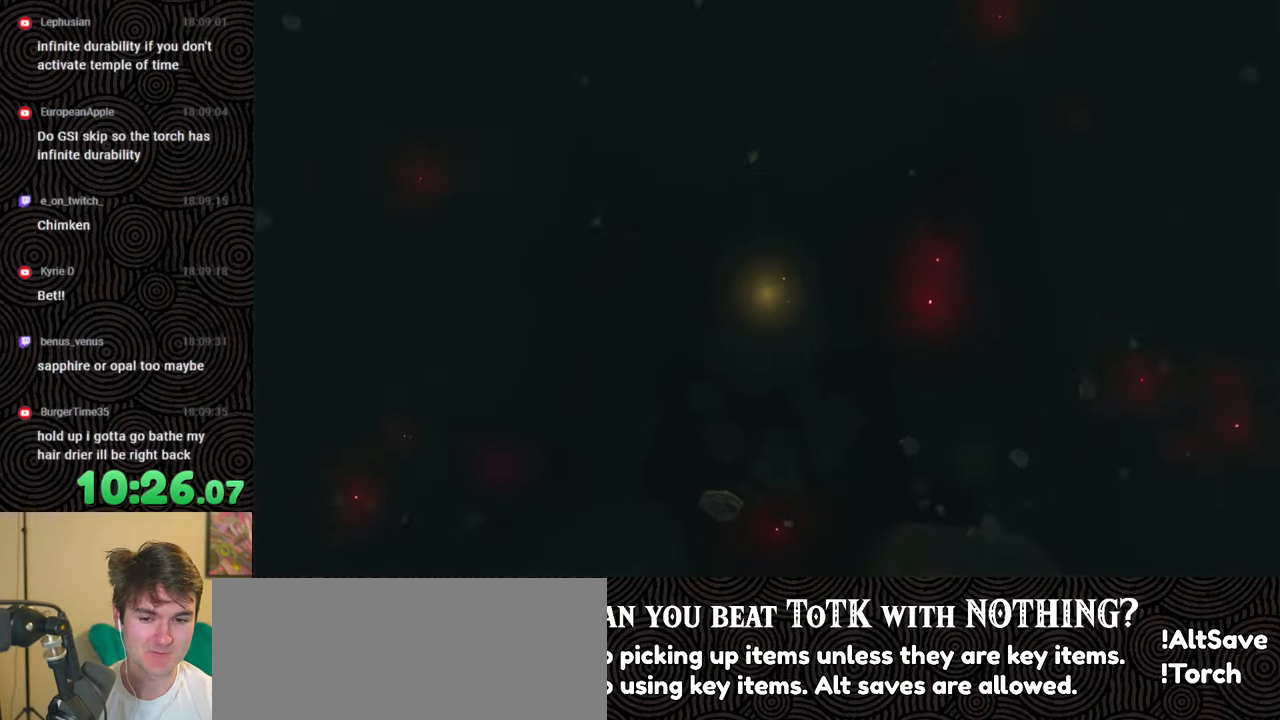
{"buttons": [], "left_stick": "up", "right_stick": "center", "events": []}